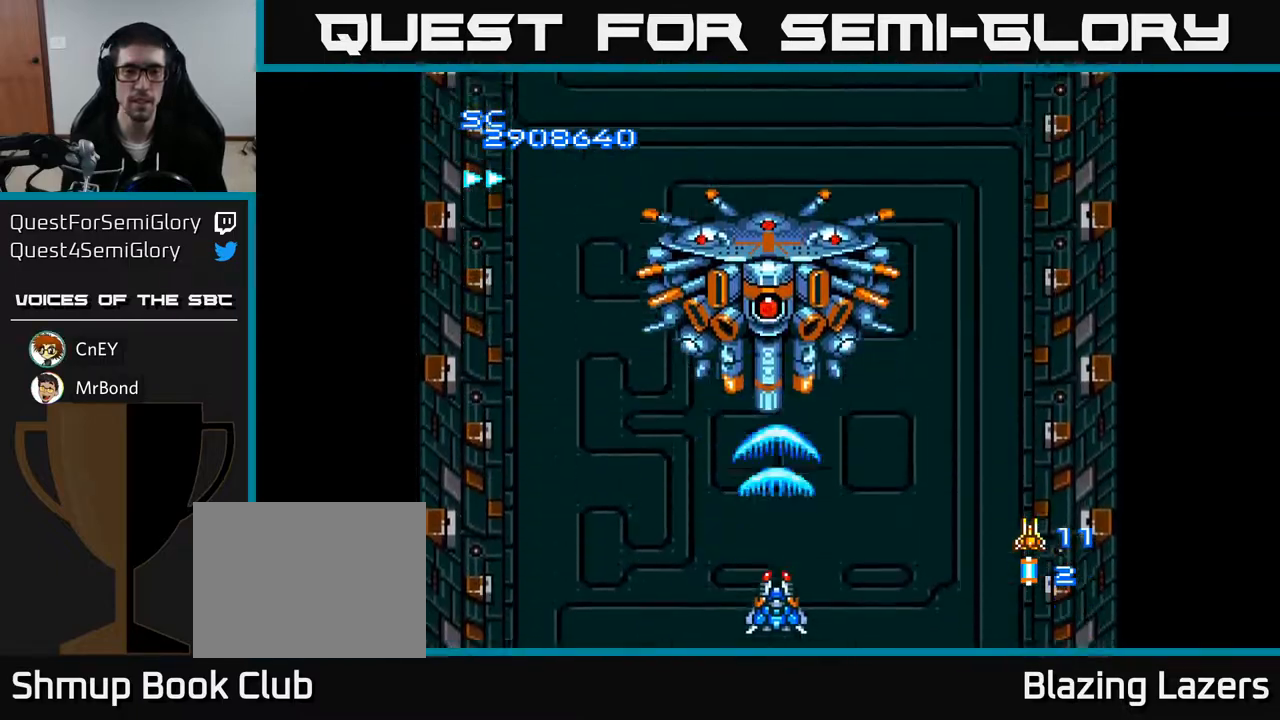
Gameplay with a controller (Xbox layout); each line is a JSON object with the inputs held at the frame after it. "events" lists button and stick changes between this image and that frame as [ms after this image, input, new state], when the widget could be followed in between. Not read: left_stick.
{"buttons": ["A"], "right_stick": "center", "events": []}
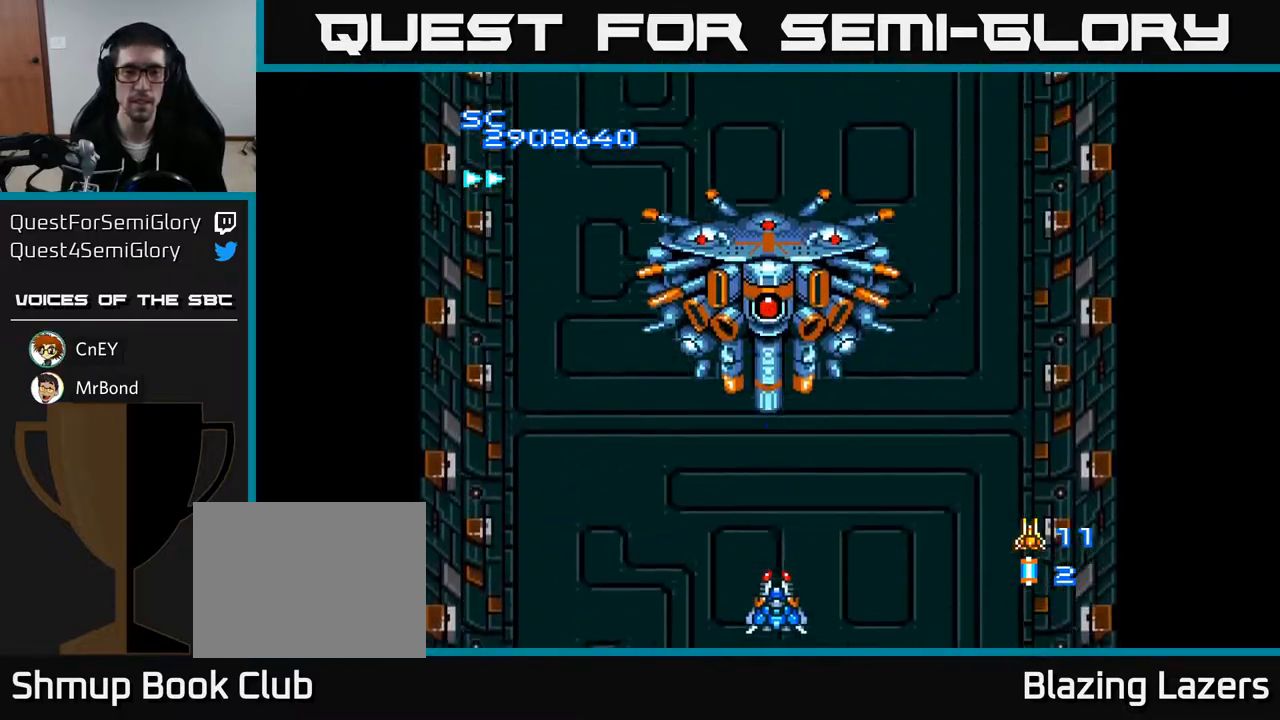
{"buttons": ["A", "DPAD_LEFT"], "right_stick": "center", "events": [[500, "DPAD_LEFT", "down"]]}
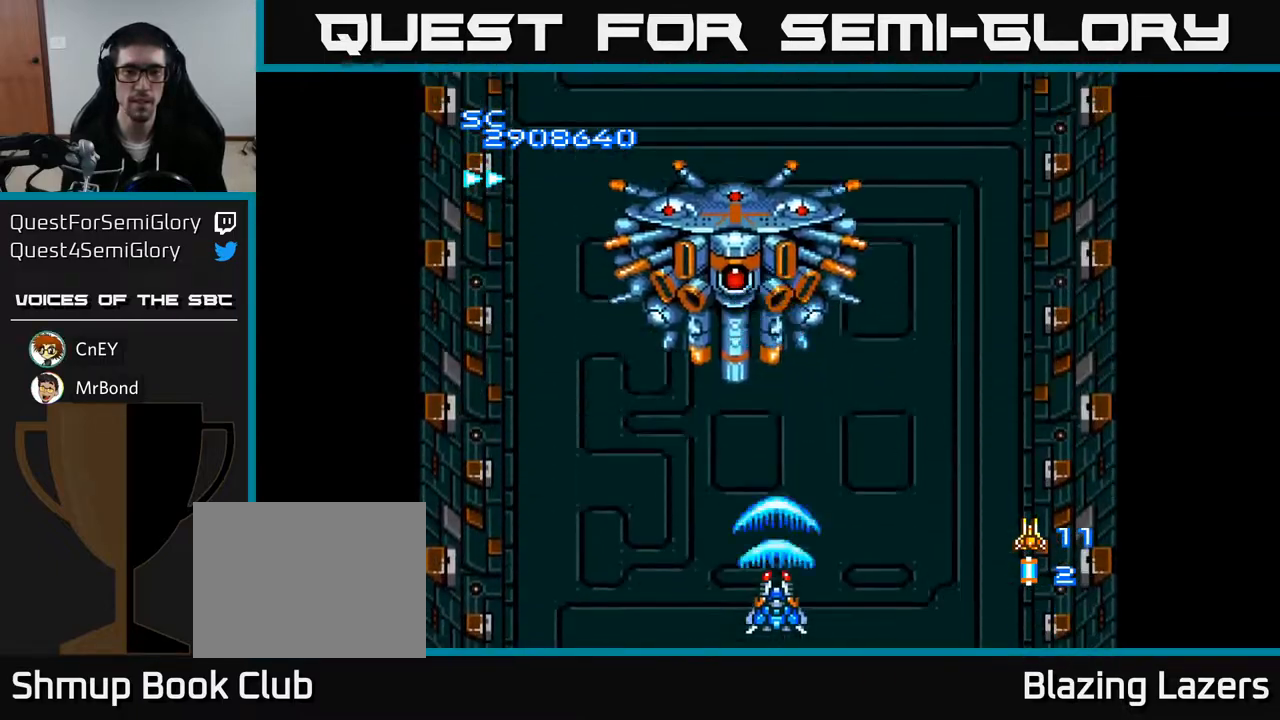
{"buttons": ["A"], "right_stick": "center", "events": [[167, "DPAD_LEFT", "up"]]}
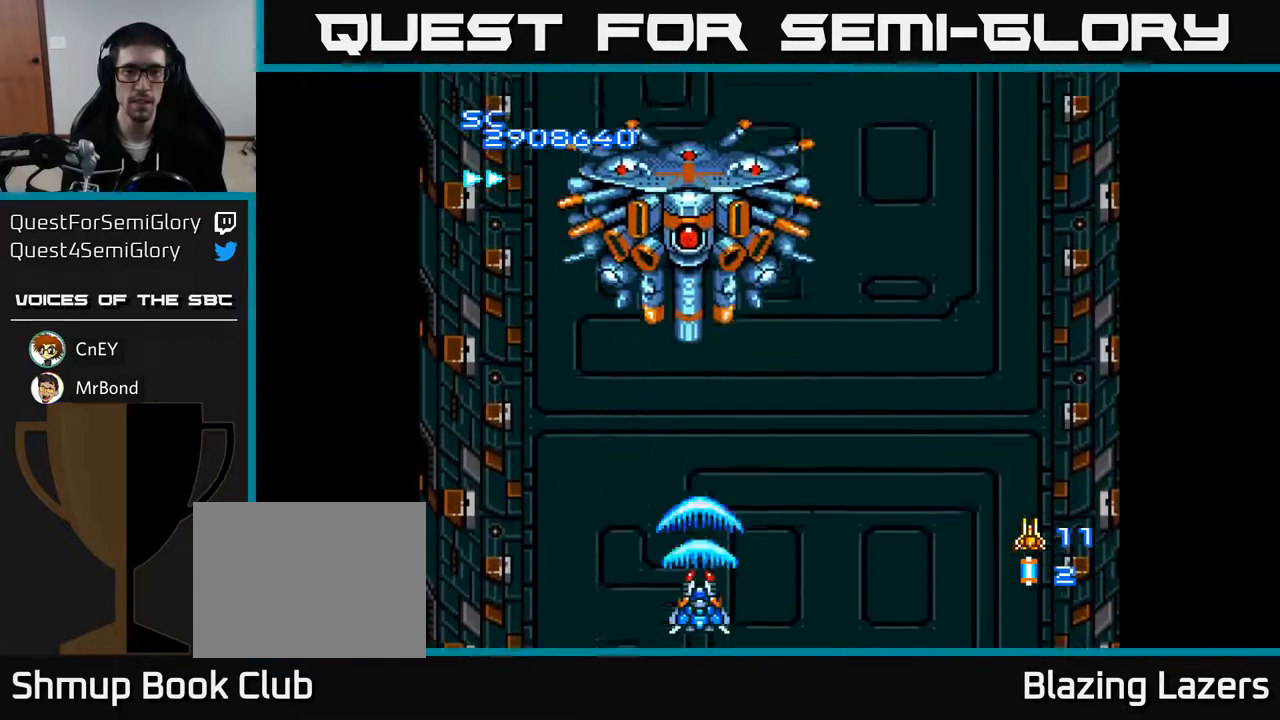
{"buttons": ["A"], "right_stick": "center", "events": [[433, "DPAD_RIGHT", "down"], [500, "DPAD_RIGHT", "up"]]}
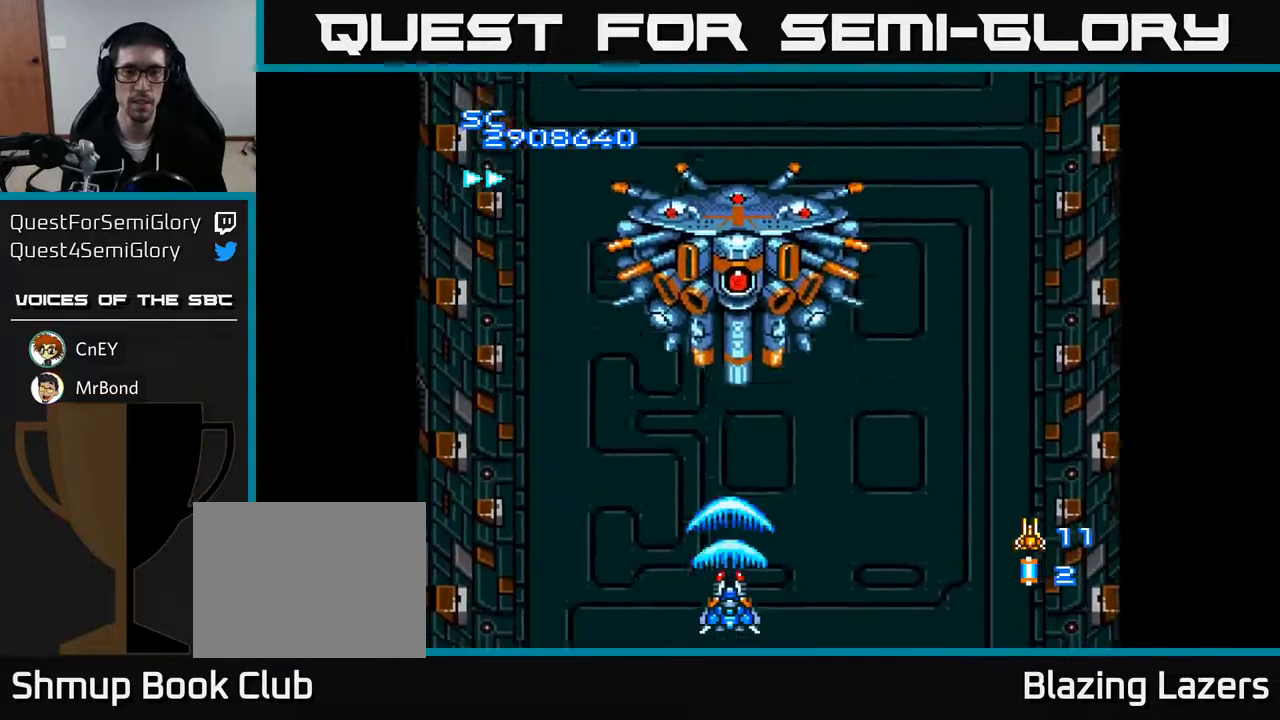
{"buttons": ["A", "DPAD_RIGHT"], "right_stick": "center", "events": [[150, "DPAD_RIGHT", "down"], [283, "DPAD_RIGHT", "up"], [400, "DPAD_RIGHT", "down"]]}
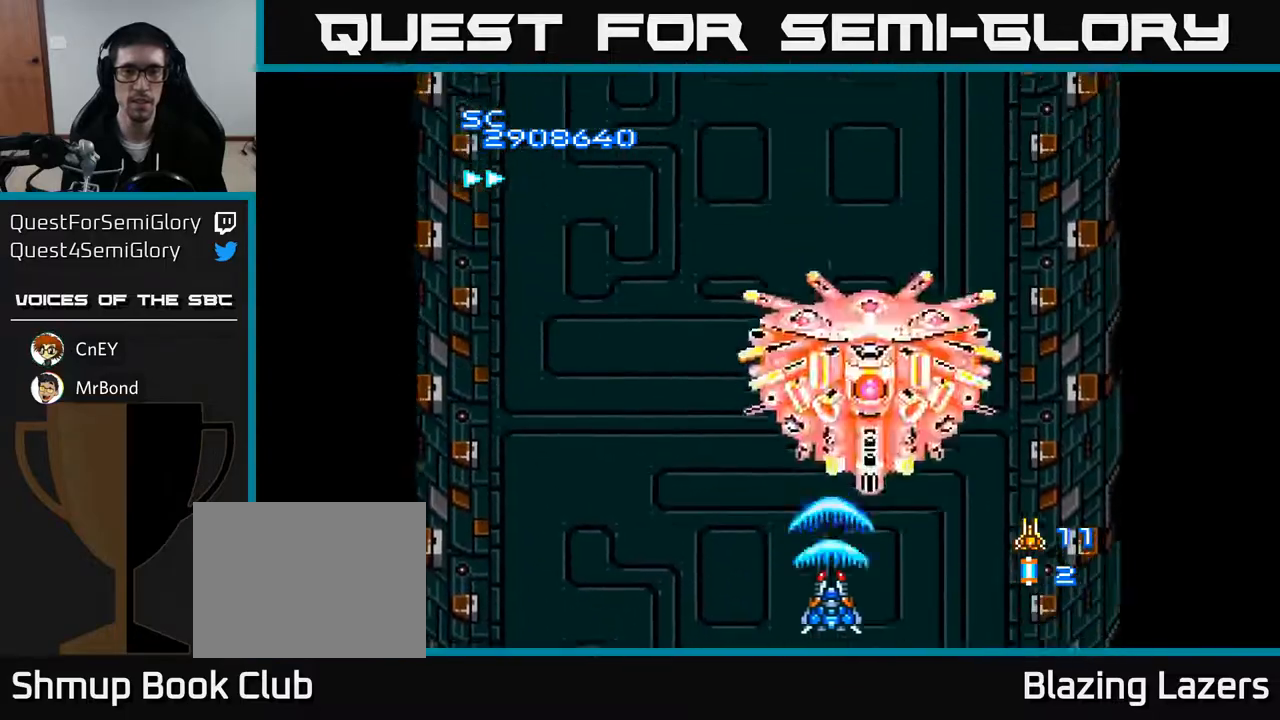
{"buttons": ["A"], "right_stick": "center", "events": [[17, "DPAD_RIGHT", "up"]]}
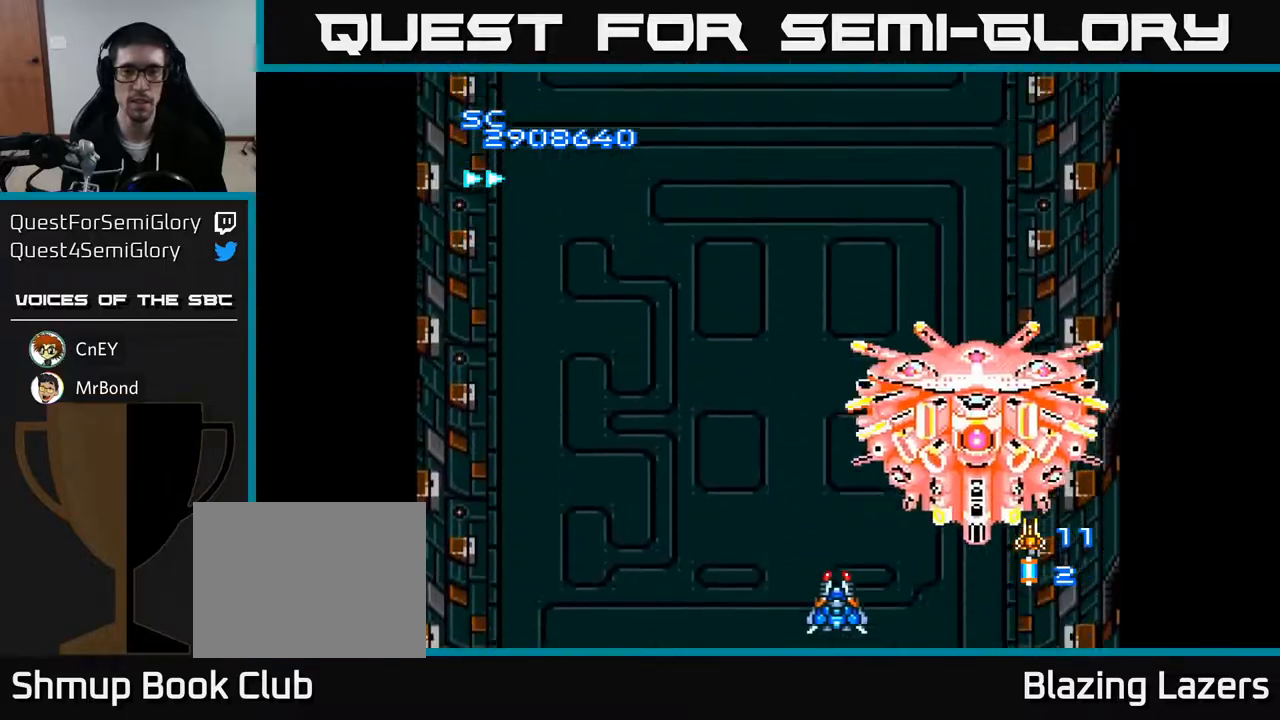
{"buttons": ["A"], "right_stick": "center", "events": []}
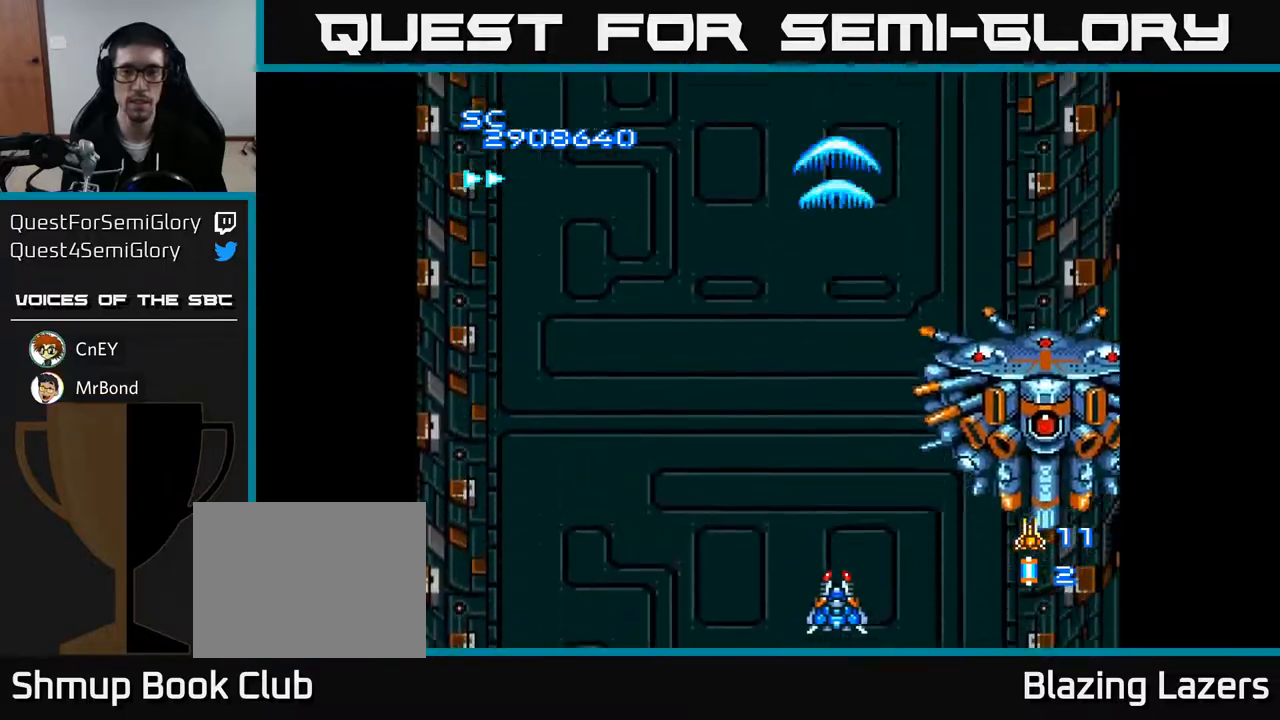
{"buttons": ["A"], "right_stick": "center", "events": [[67, "DPAD_RIGHT", "down"], [383, "DPAD_RIGHT", "up"]]}
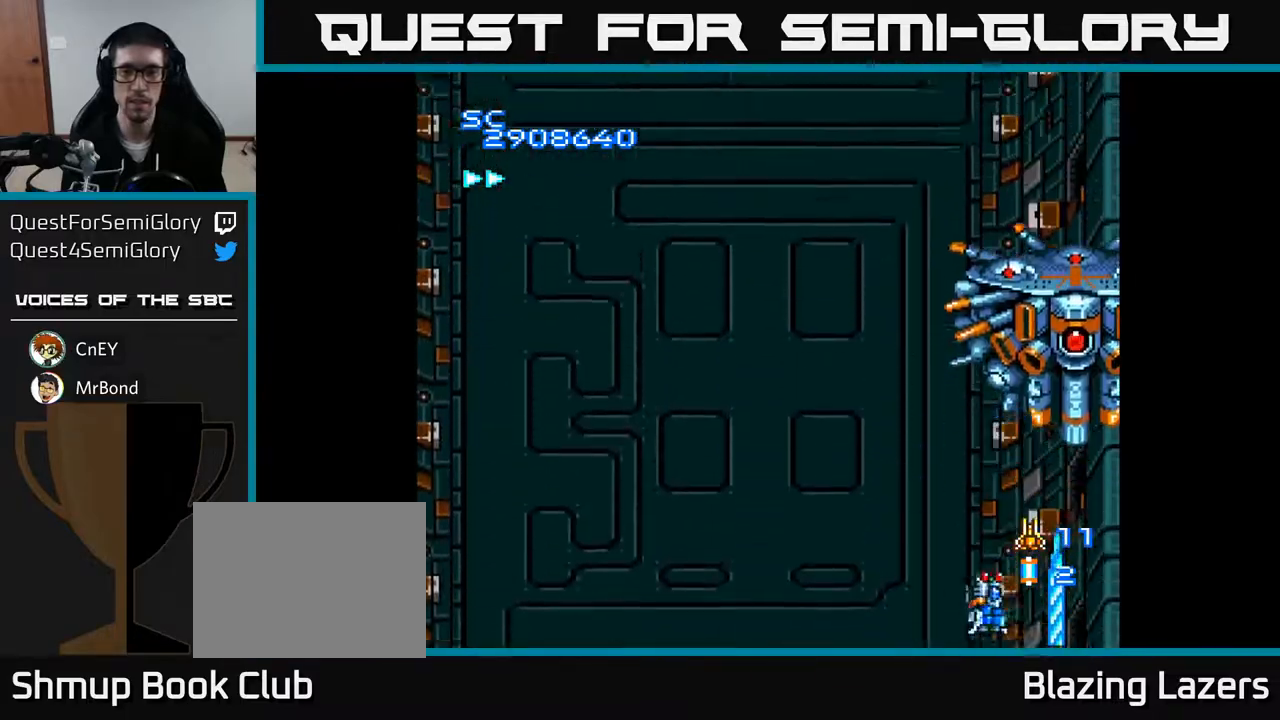
{"buttons": ["A"], "right_stick": "center", "events": []}
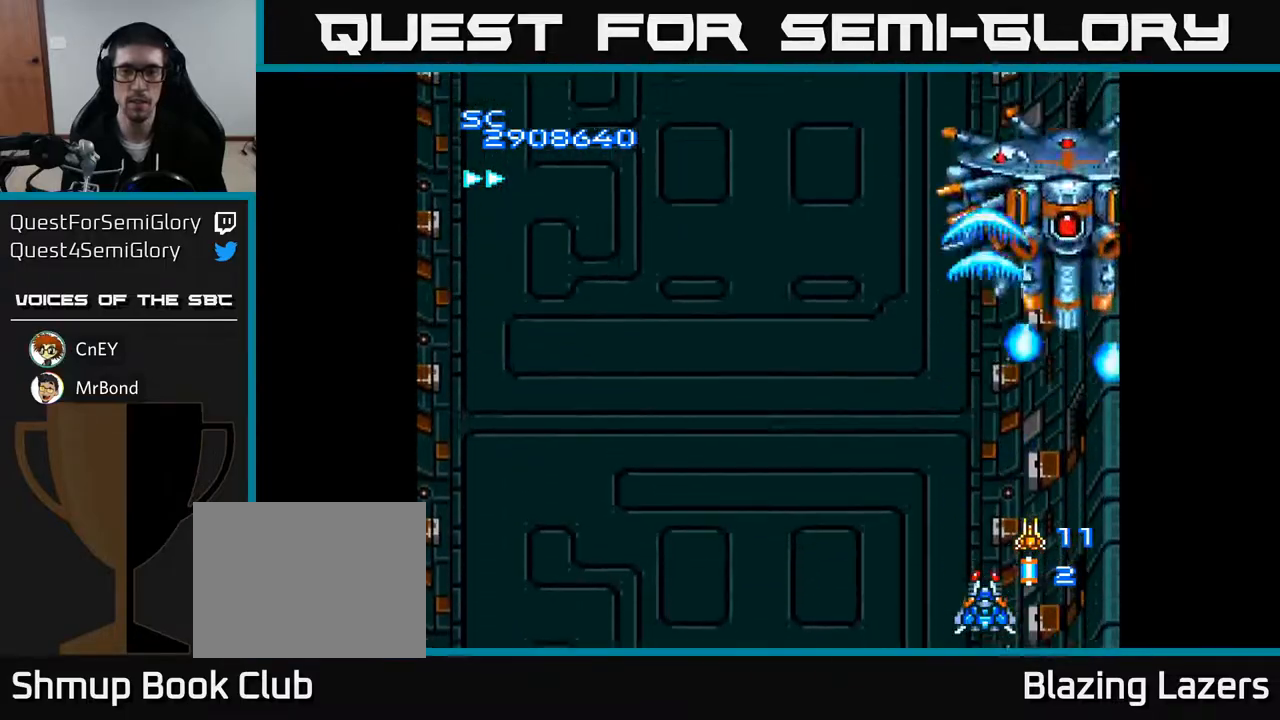
{"buttons": ["A"], "right_stick": "center", "events": [[117, "DPAD_LEFT", "down"], [217, "DPAD_LEFT", "up"]]}
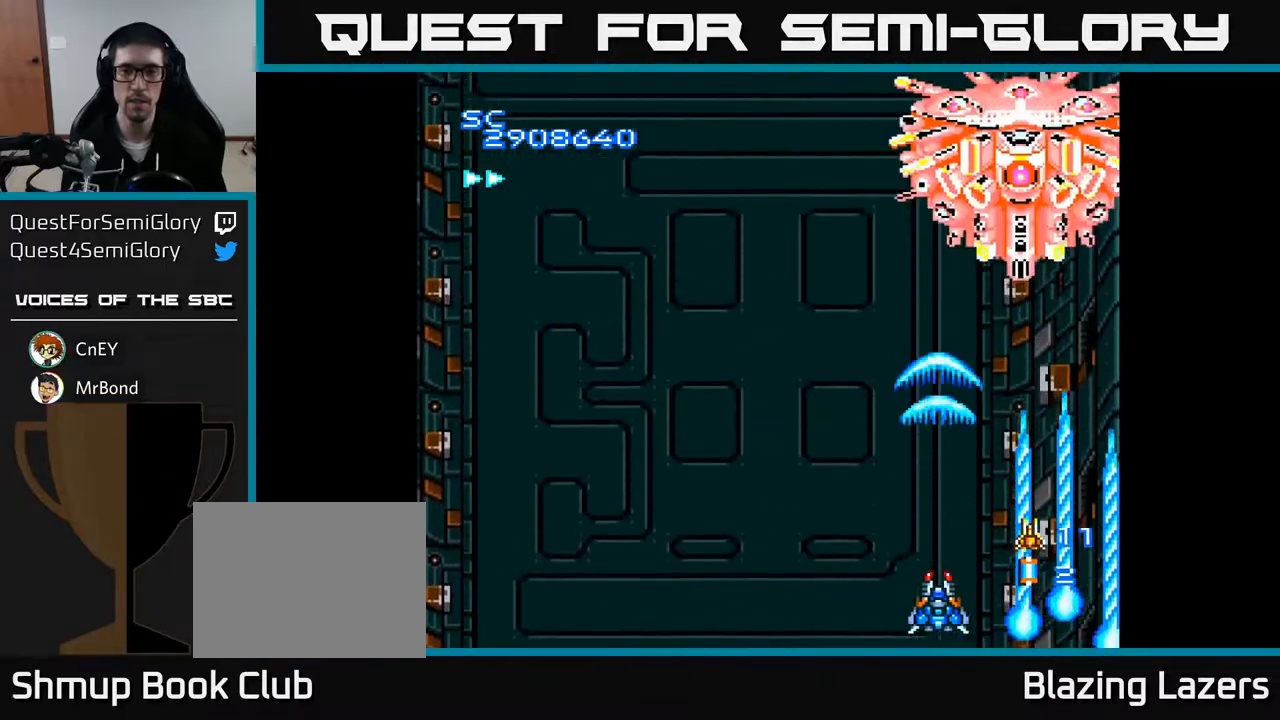
{"buttons": ["A"], "right_stick": "center", "events": [[283, "DPAD_LEFT", "down"], [400, "DPAD_LEFT", "up"]]}
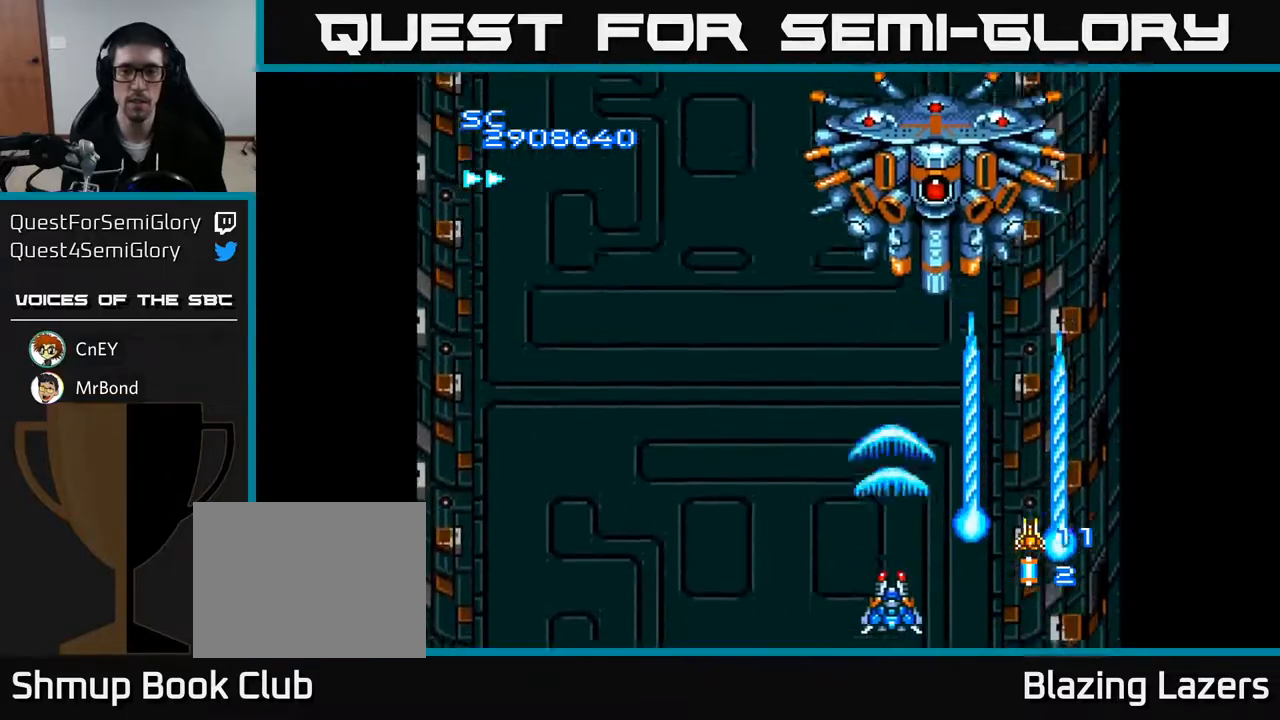
{"buttons": ["A", "DPAD_LEFT"], "right_stick": "center", "events": [[50, "DPAD_LEFT", "down"], [183, "DPAD_LEFT", "up"], [267, "DPAD_LEFT", "down"]]}
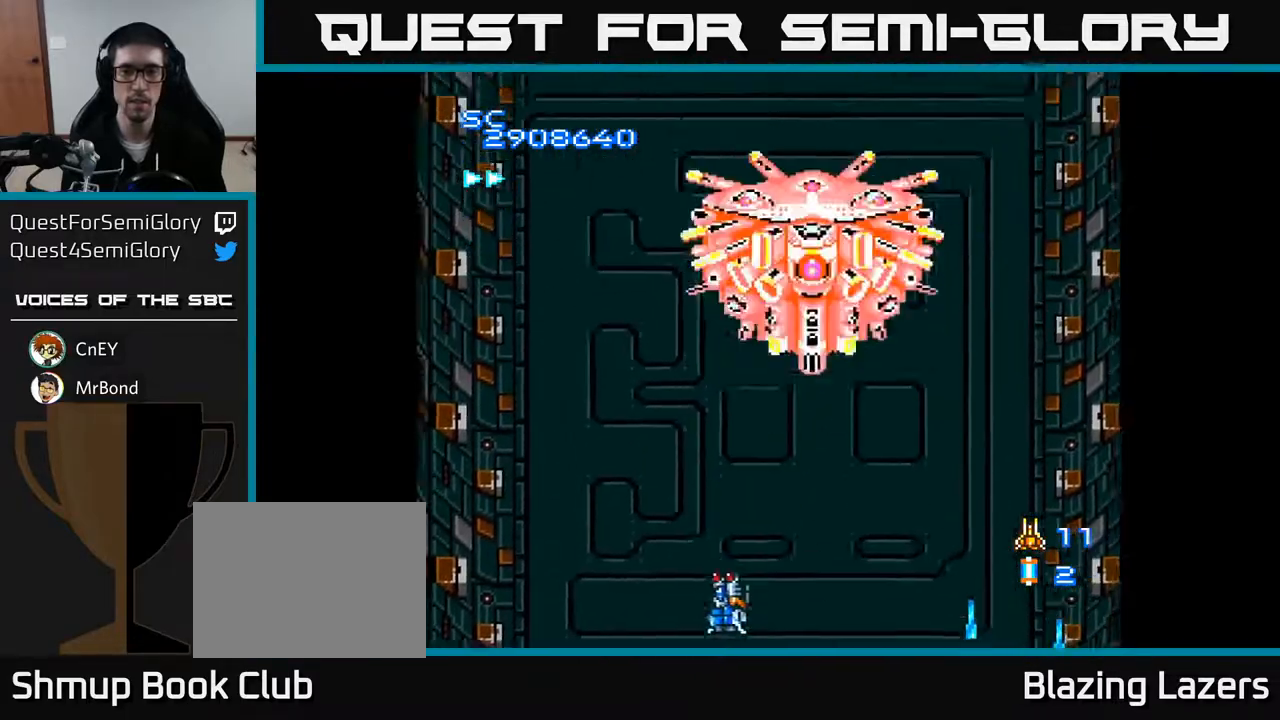
{"buttons": ["A", "DPAD_RIGHT"], "right_stick": "center", "events": [[67, "DPAD_LEFT", "up"], [217, "DPAD_RIGHT", "down"], [267, "DPAD_UP", "down"], [333, "DPAD_UP", "up"]]}
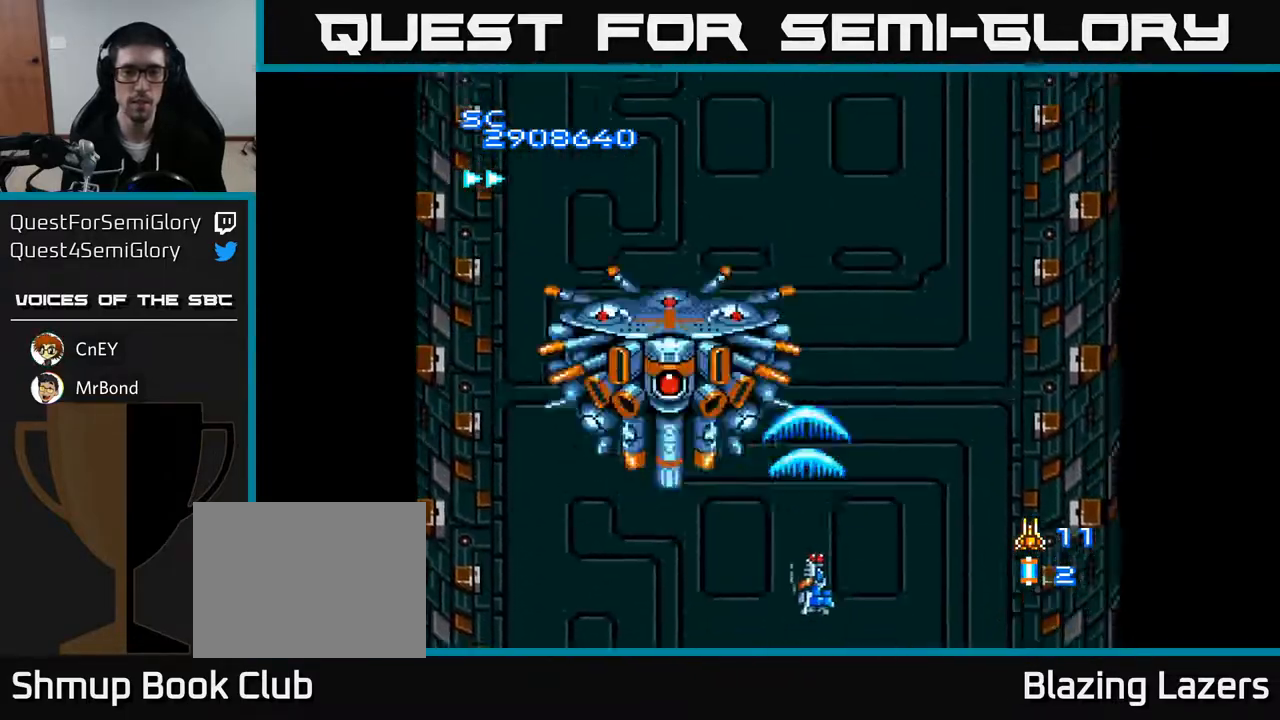
{"buttons": ["A", "DPAD_LEFT"], "right_stick": "center", "events": [[283, "DPAD_RIGHT", "up"], [400, "DPAD_LEFT", "down"]]}
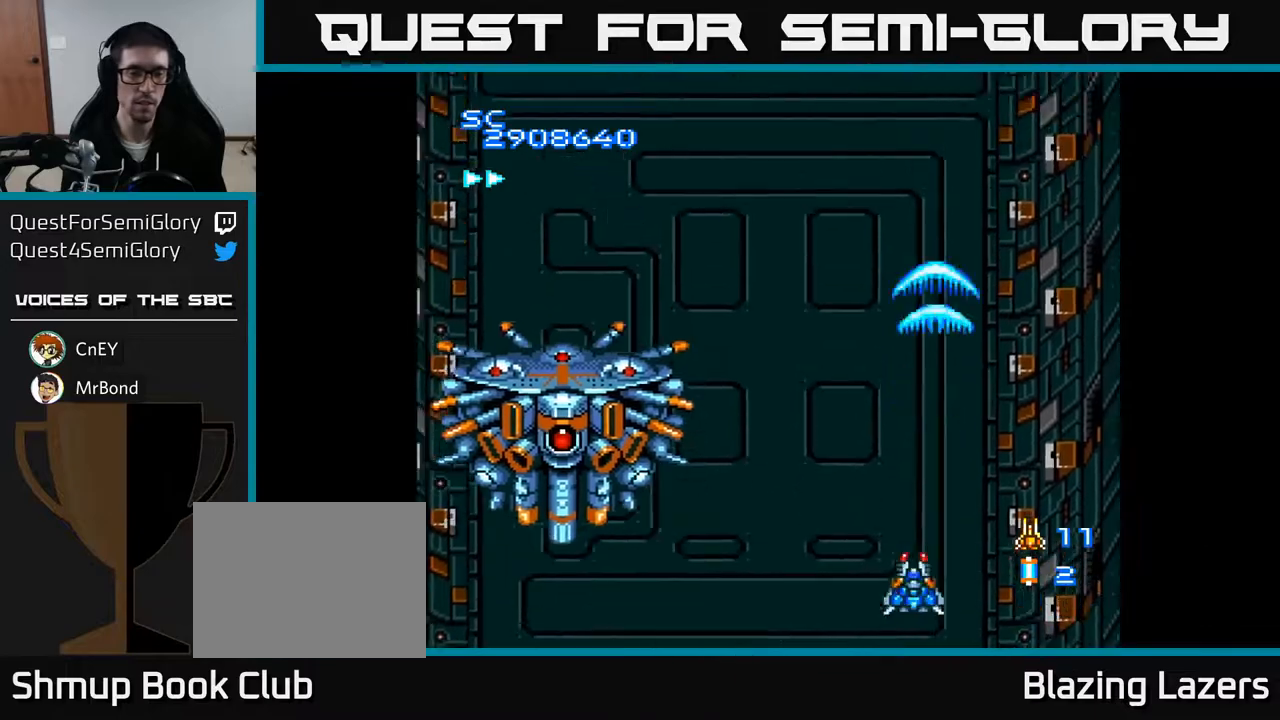
{"buttons": ["A"], "right_stick": "center", "events": [[250, "DPAD_LEFT", "up"]]}
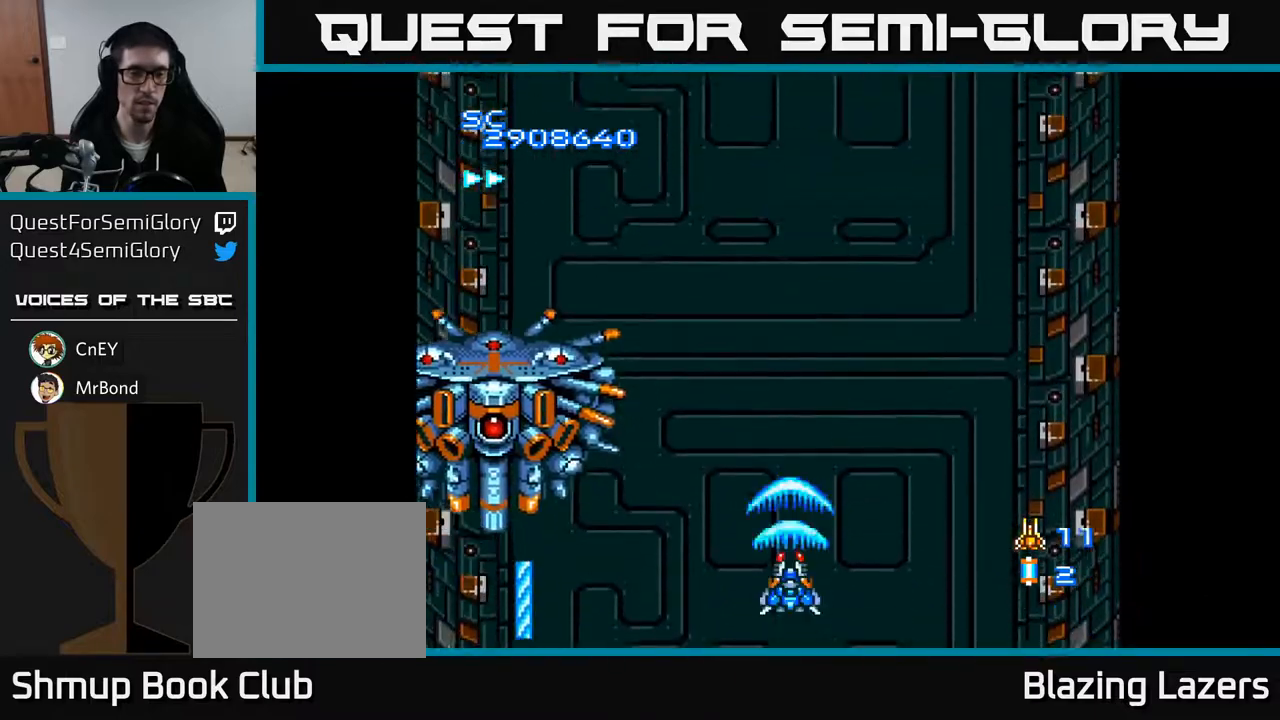
{"buttons": ["A"], "right_stick": "center", "events": [[217, "DPAD_LEFT", "down"], [500, "DPAD_LEFT", "up"]]}
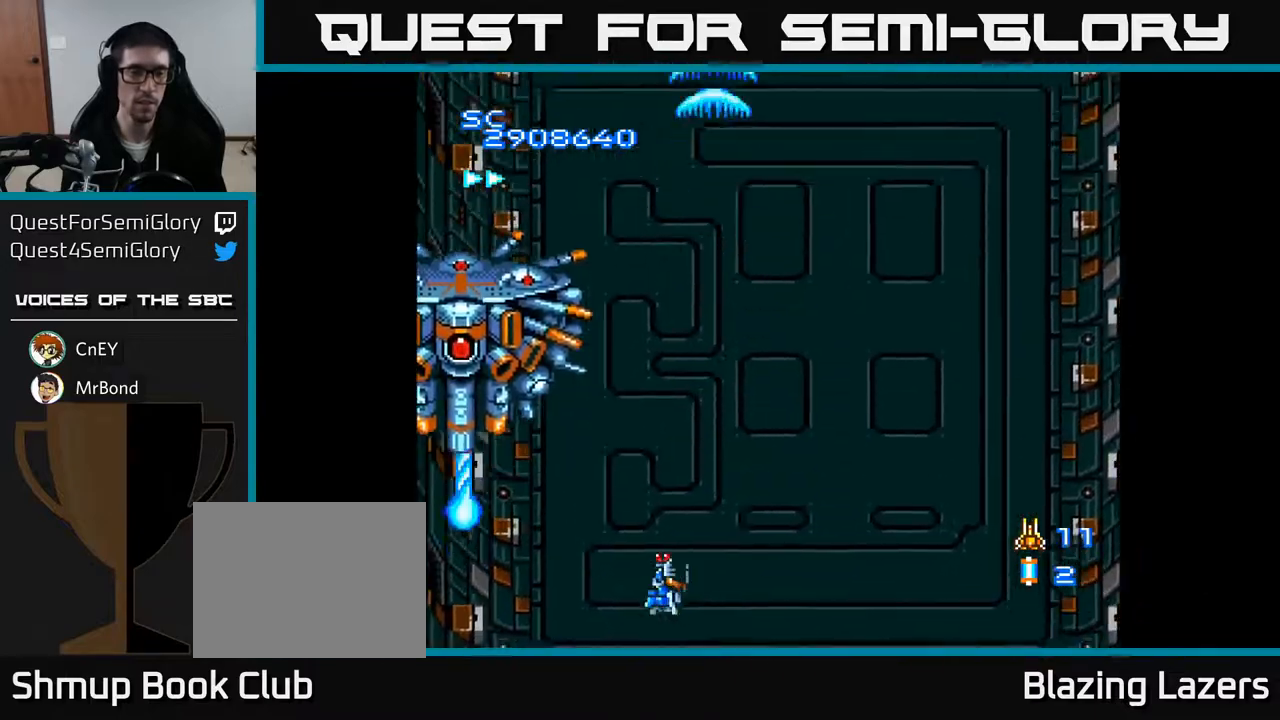
{"buttons": ["A"], "right_stick": "center", "events": [[250, "DPAD_LEFT", "down"], [433, "DPAD_LEFT", "up"]]}
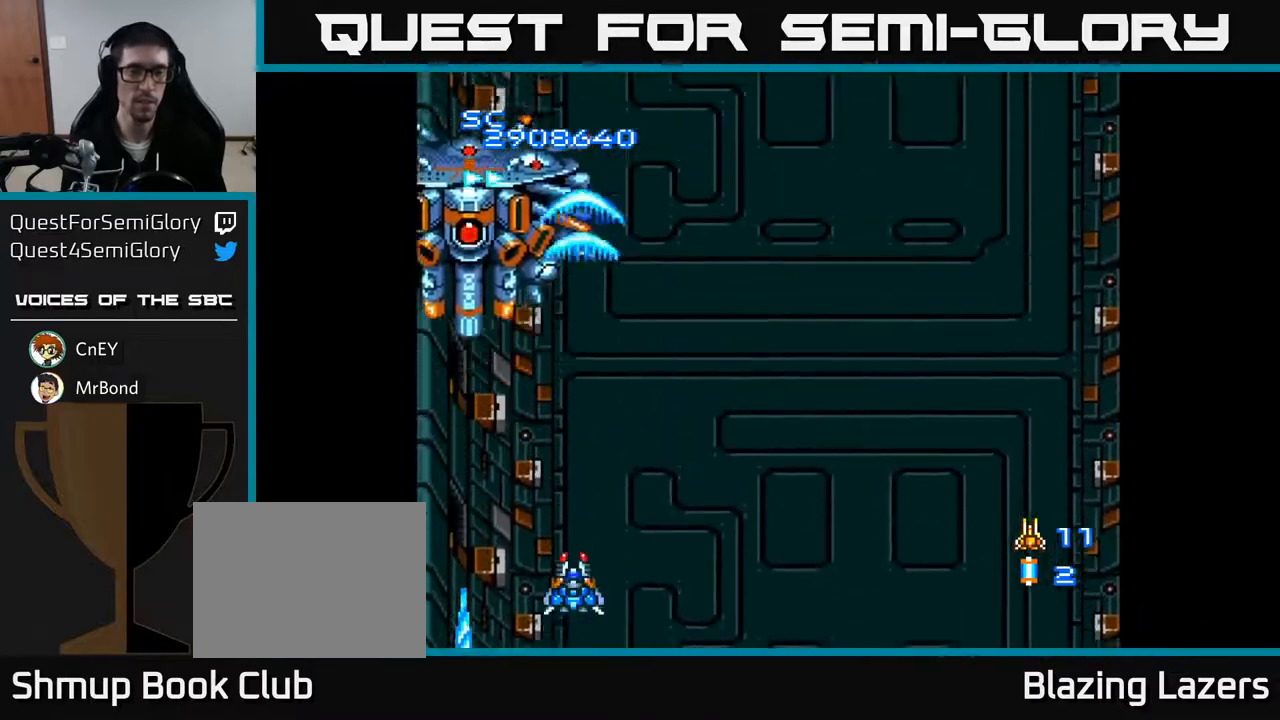
{"buttons": ["A"], "right_stick": "center", "events": [[317, "DPAD_RIGHT", "down"], [383, "DPAD_RIGHT", "up"]]}
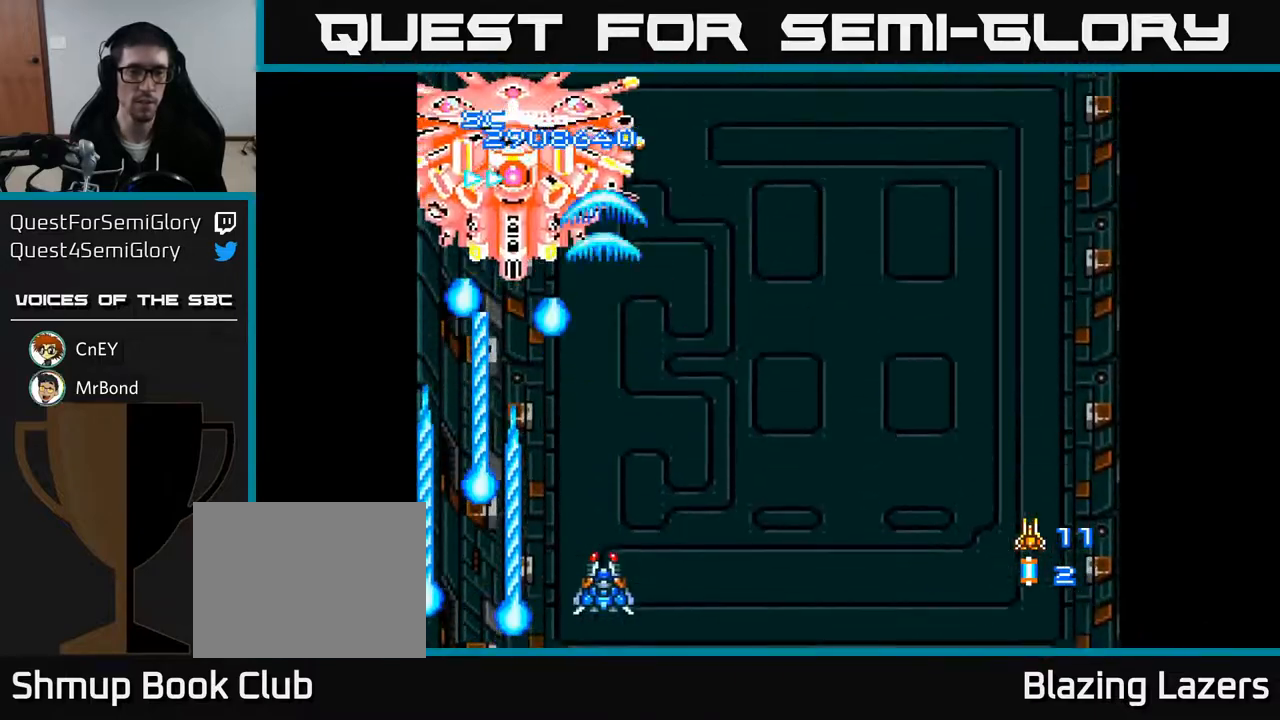
{"buttons": ["A", "DPAD_RIGHT"], "right_stick": "center", "events": [[217, "DPAD_RIGHT", "down"], [300, "DPAD_RIGHT", "up"], [500, "DPAD_RIGHT", "down"]]}
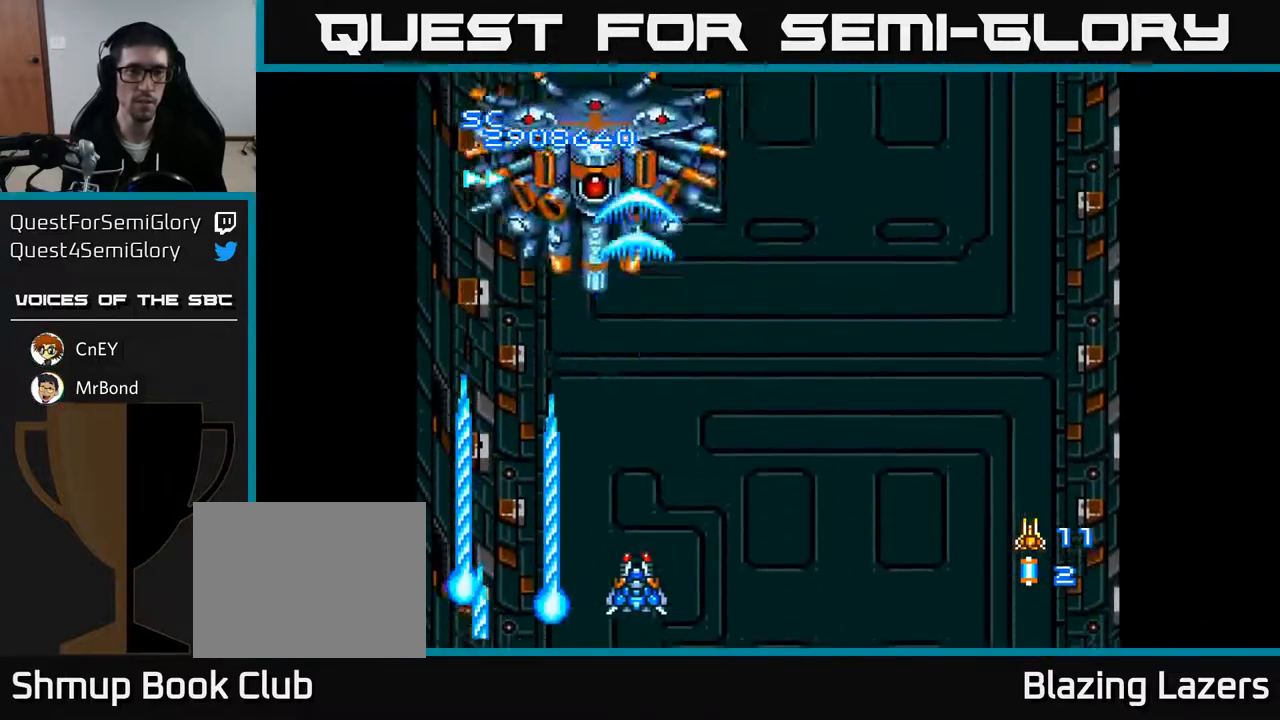
{"buttons": ["A", "DPAD_RIGHT"], "right_stick": "center", "events": [[100, "DPAD_RIGHT", "up"], [217, "DPAD_RIGHT", "down"], [300, "DPAD_RIGHT", "up"], [417, "DPAD_RIGHT", "down"]]}
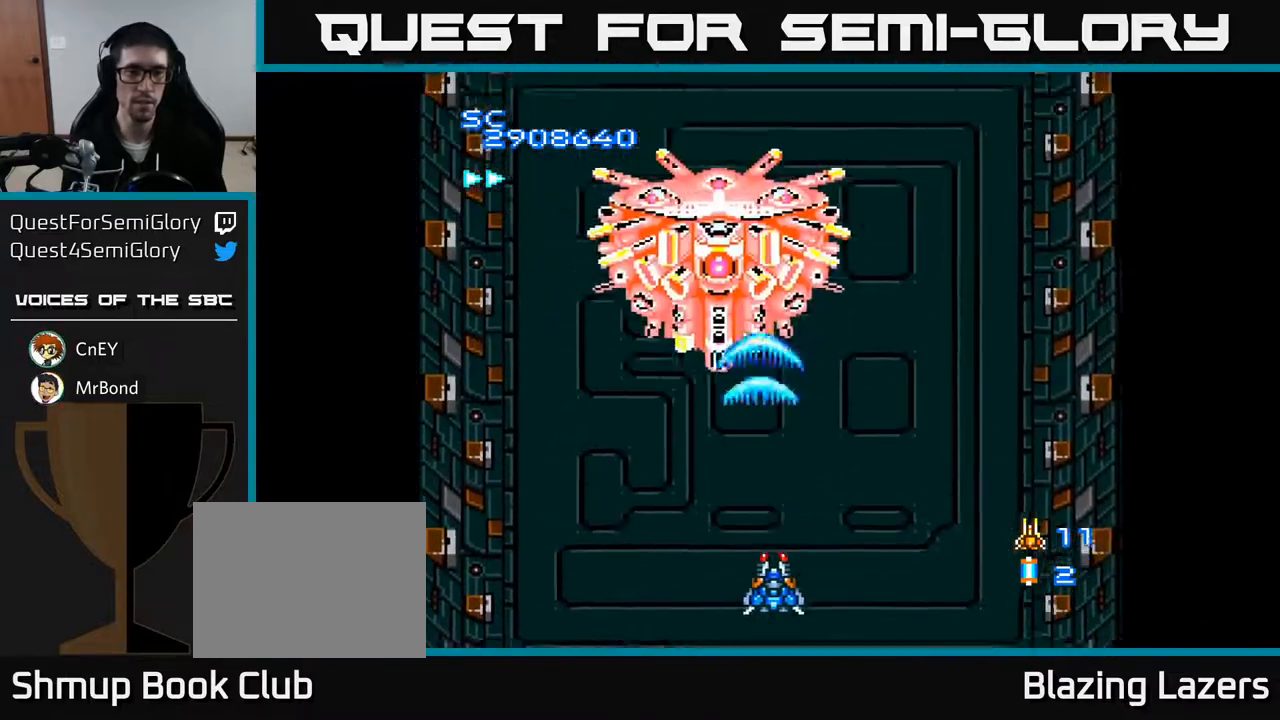
{"buttons": ["A", "DPAD_LEFT"], "right_stick": "center", "events": [[17, "DPAD_RIGHT", "up"], [100, "DPAD_RIGHT", "down"], [183, "DPAD_RIGHT", "up"], [367, "DPAD_LEFT", "down"]]}
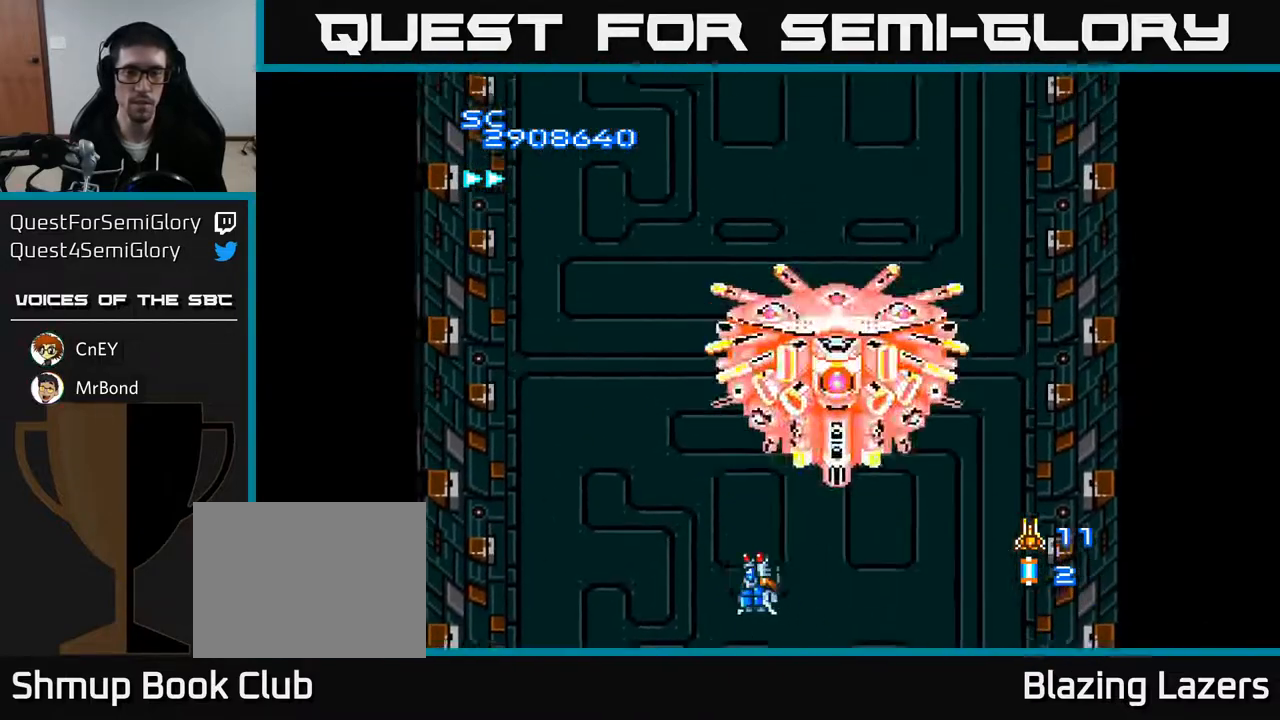
{"buttons": ["A"], "right_stick": "center", "events": [[183, "DPAD_LEFT", "up"], [417, "DPAD_LEFT", "down"], [483, "DPAD_LEFT", "up"]]}
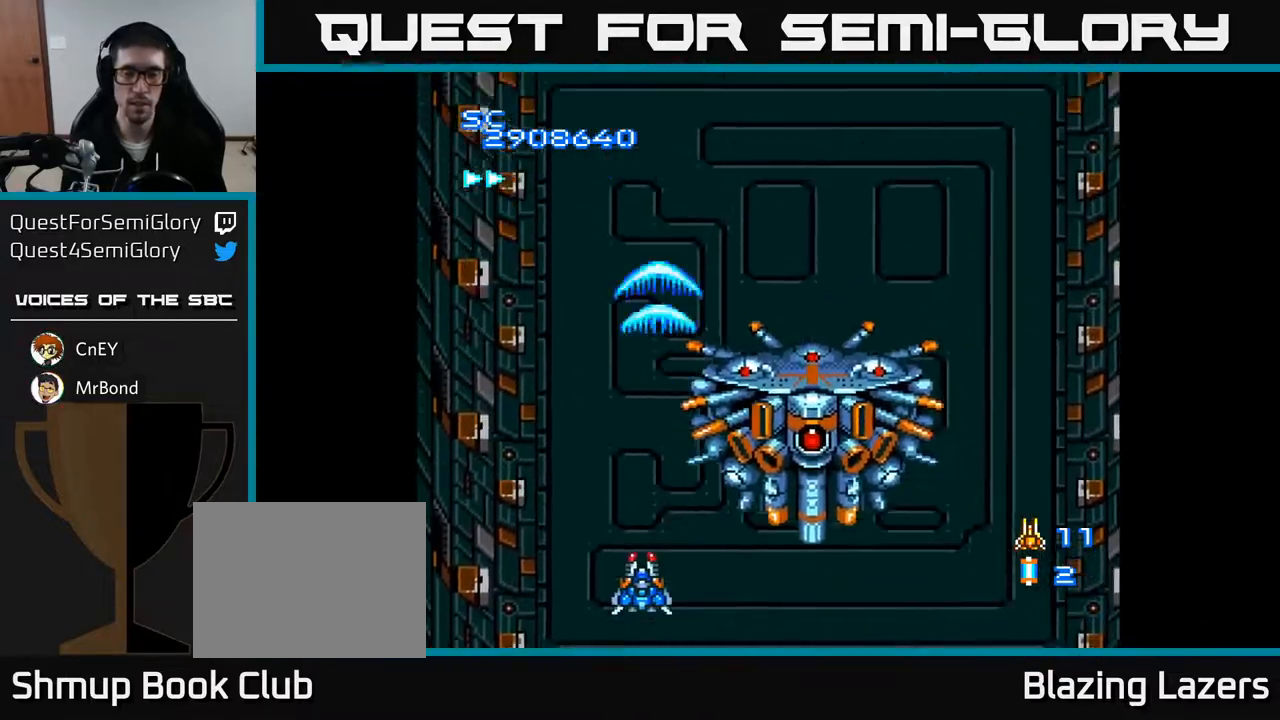
{"buttons": ["A"], "right_stick": "center", "events": [[200, "DPAD_LEFT", "down"], [450, "DPAD_LEFT", "up"]]}
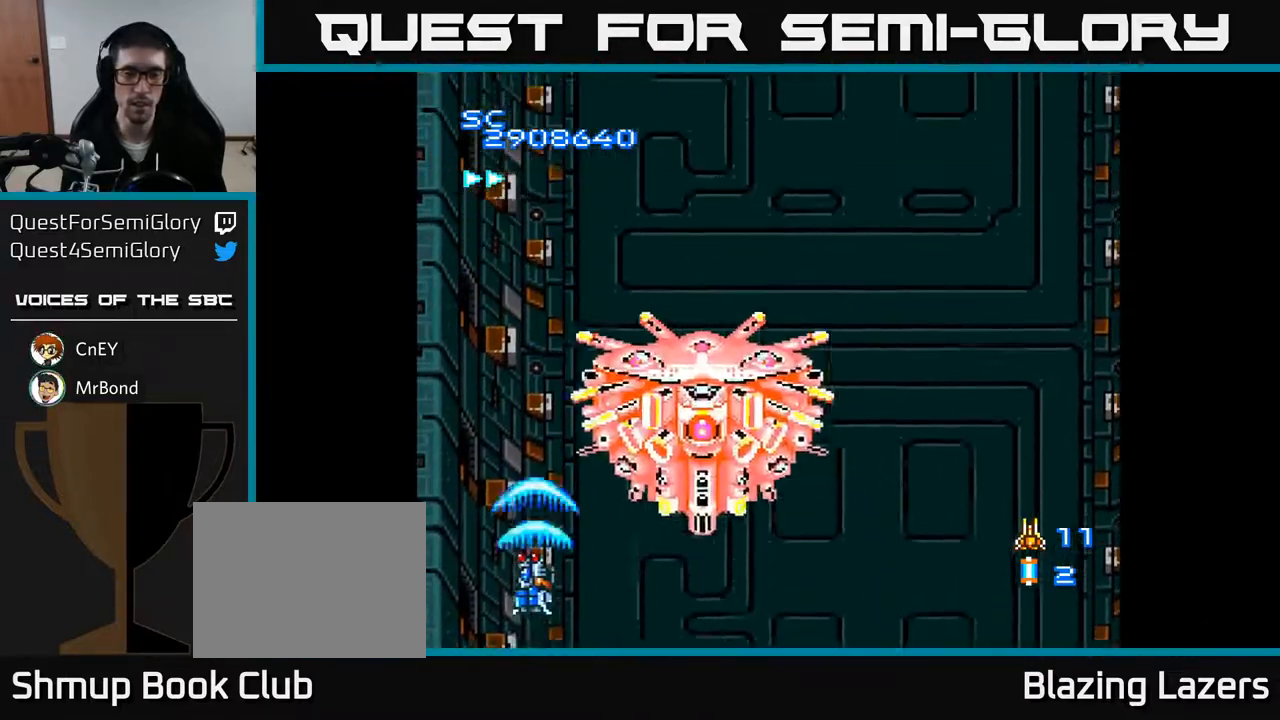
{"buttons": ["A"], "right_stick": "center", "events": [[367, "DPAD_RIGHT", "down"], [500, "DPAD_RIGHT", "up"]]}
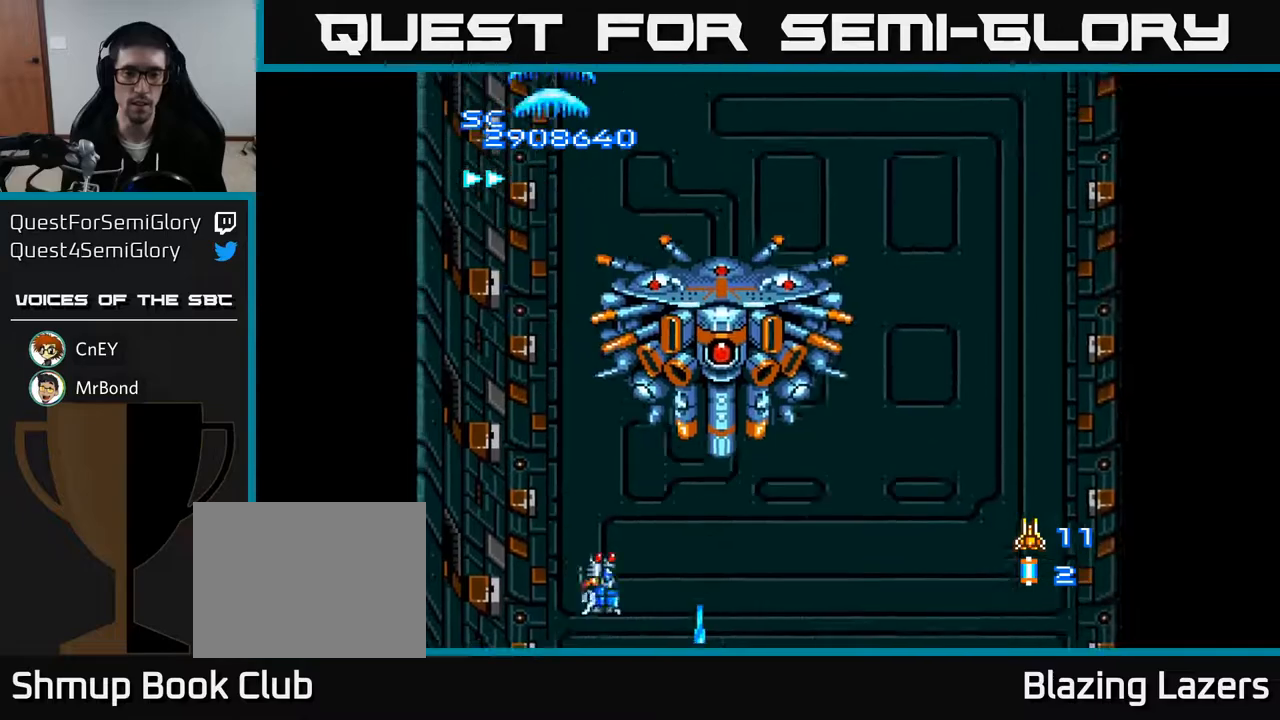
{"buttons": ["A"], "right_stick": "center", "events": [[100, "DPAD_LEFT", "down"], [233, "DPAD_LEFT", "up"]]}
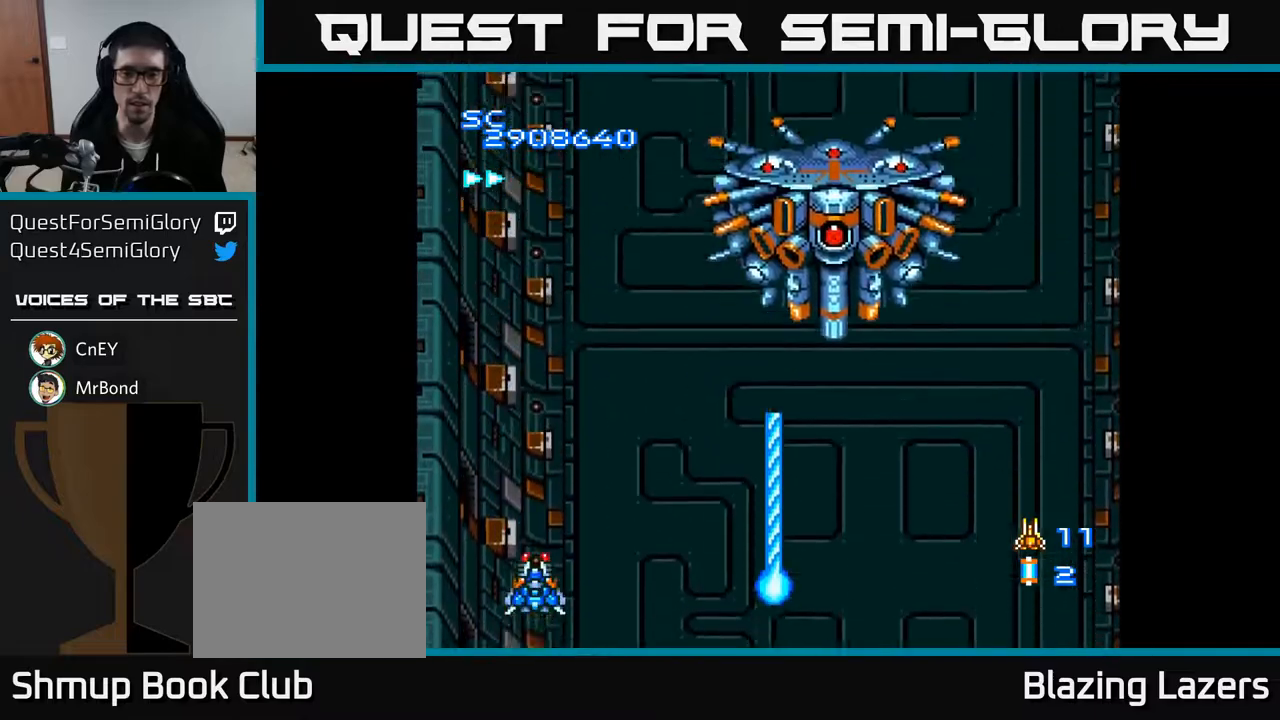
{"buttons": ["A", "DPAD_RIGHT"], "right_stick": "center", "events": [[33, "DPAD_RIGHT", "down"], [150, "DPAD_RIGHT", "up"], [183, "DPAD_UP", "down"], [267, "DPAD_RIGHT", "down"], [267, "DPAD_UP", "up"], [317, "DPAD_RIGHT", "up"], [417, "DPAD_RIGHT", "down"]]}
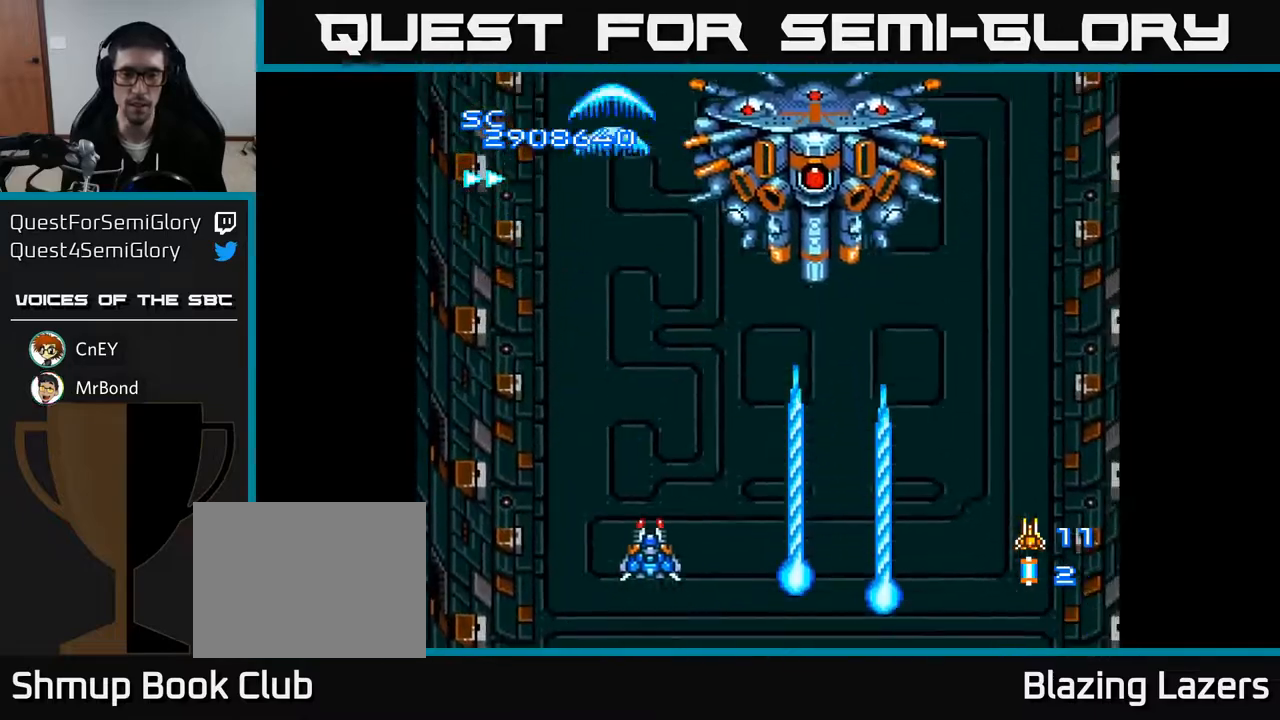
{"buttons": ["A", "DPAD_LEFT"], "right_stick": "center", "events": [[67, "DPAD_RIGHT", "up"], [250, "DPAD_DOWN", "down"], [367, "DPAD_LEFT", "down"], [400, "DPAD_DOWN", "up"]]}
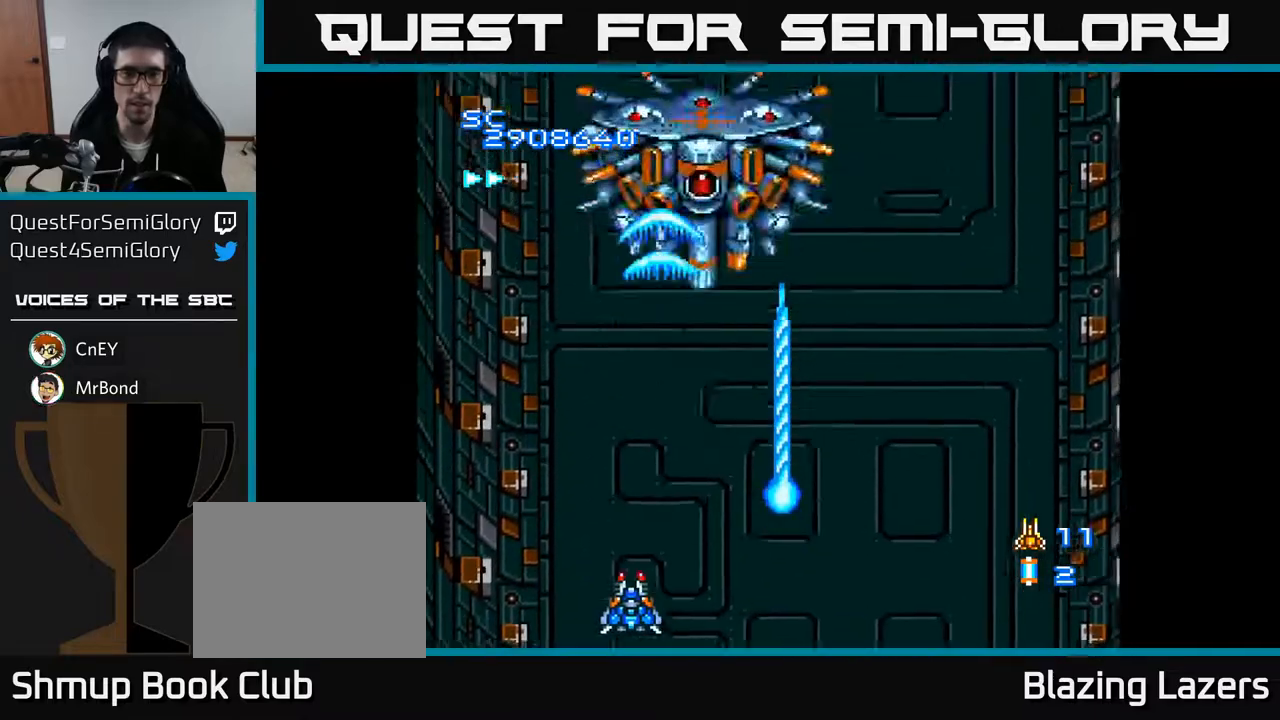
{"buttons": ["A", "DPAD_RIGHT"], "right_stick": "center", "events": [[33, "DPAD_LEFT", "up"], [317, "DPAD_RIGHT", "down"]]}
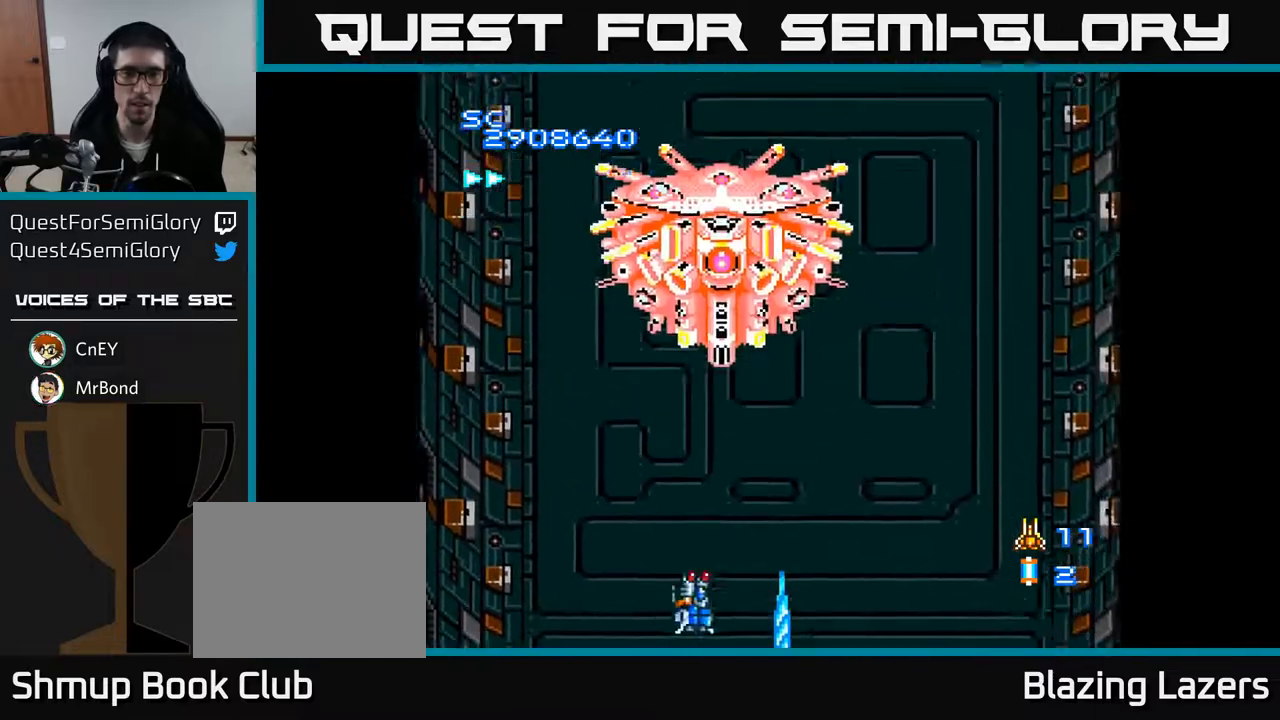
{"buttons": ["A", "DPAD_DOWN"], "right_stick": "center", "events": [[117, "DPAD_RIGHT", "up"], [167, "DPAD_RIGHT", "down"], [500, "DPAD_DOWN", "down"], [500, "DPAD_RIGHT", "up"]]}
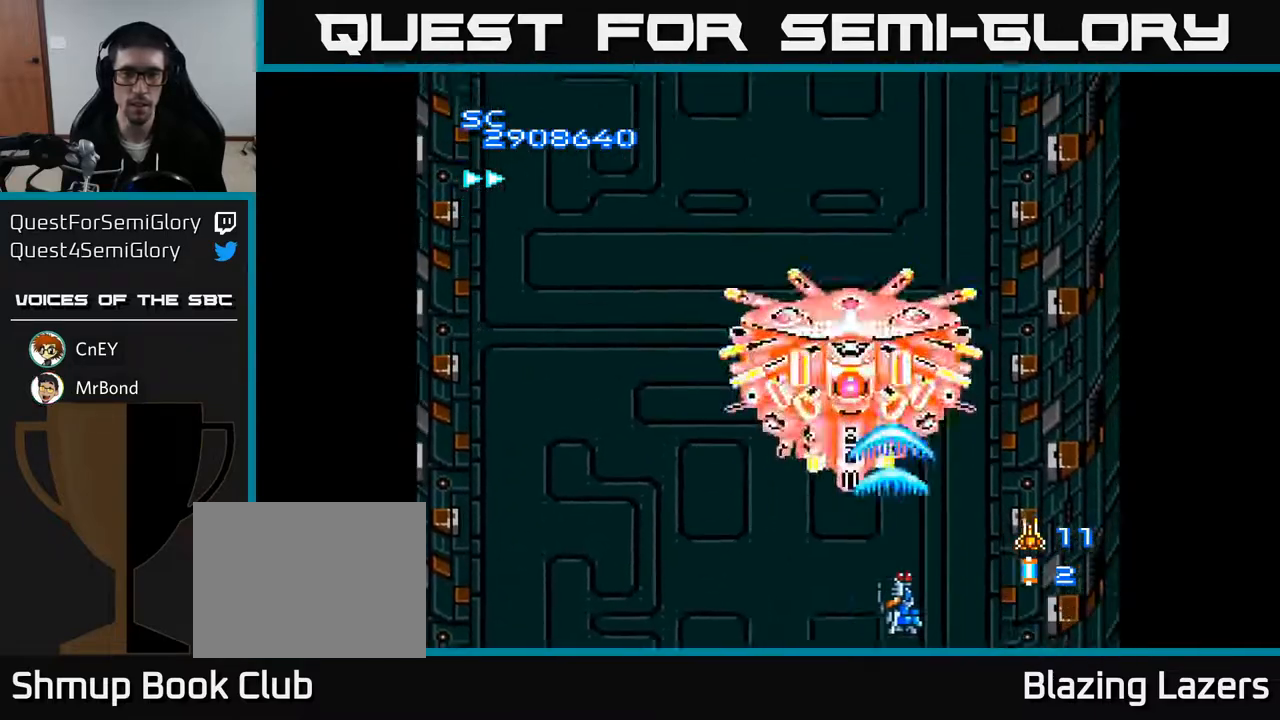
{"buttons": ["A", "DPAD_LEFT"], "right_stick": "center", "events": [[33, "DPAD_LEFT", "down"], [67, "DPAD_DOWN", "up"]]}